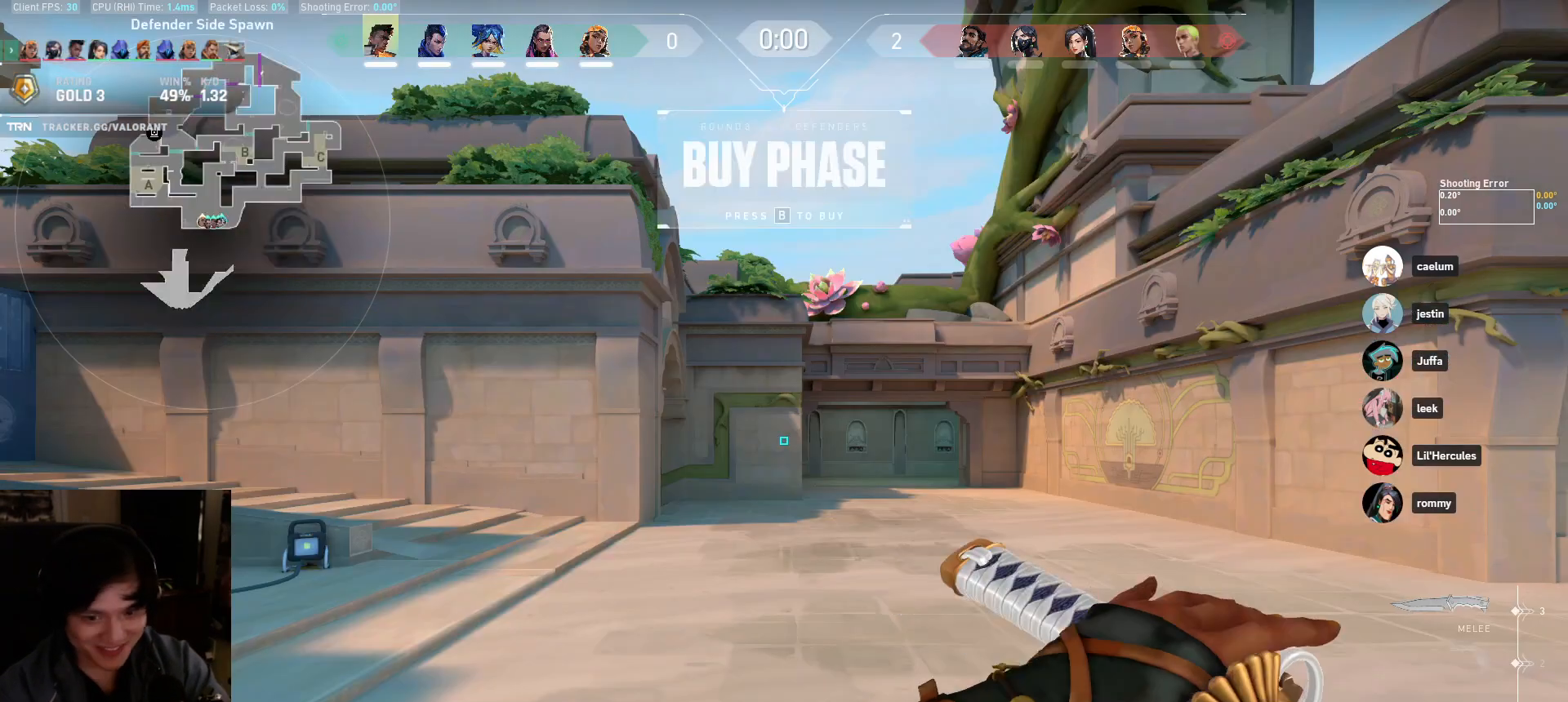
Gameplay with keyboard and mouse; each line is a JSON object with the keys and mouse buttons held at the frame after it. "events" lists presses ("down") and releases ("up") of "a", "ctrl", "d", "e", "q", "s", "shift", "space", "w", "mouse_left", "mouse_wheel", "mouse_right", "mouse_mb4" and "mouse_mb5" between this image and that frame as [ms after this image, input, new state], when the widget could be followed in between. "mouse_left", "mouse_wheel", "mouse_right", "mouse_mb4", "mouse_mb5" = the "left", "wheel", "right", "mb4", "mb5" buttons of the "mouse" list. No other keys are recorded. "wheel" means that the mouse wheel is clicked or scrolled. Mouse movement is not recorded.
{"keys": ["a", "s"], "mouse": [], "events": [[217, "mouse_left", "down"], [317, "mouse_left", "up"], [350, "s", "down"], [500, "a", "down"]]}
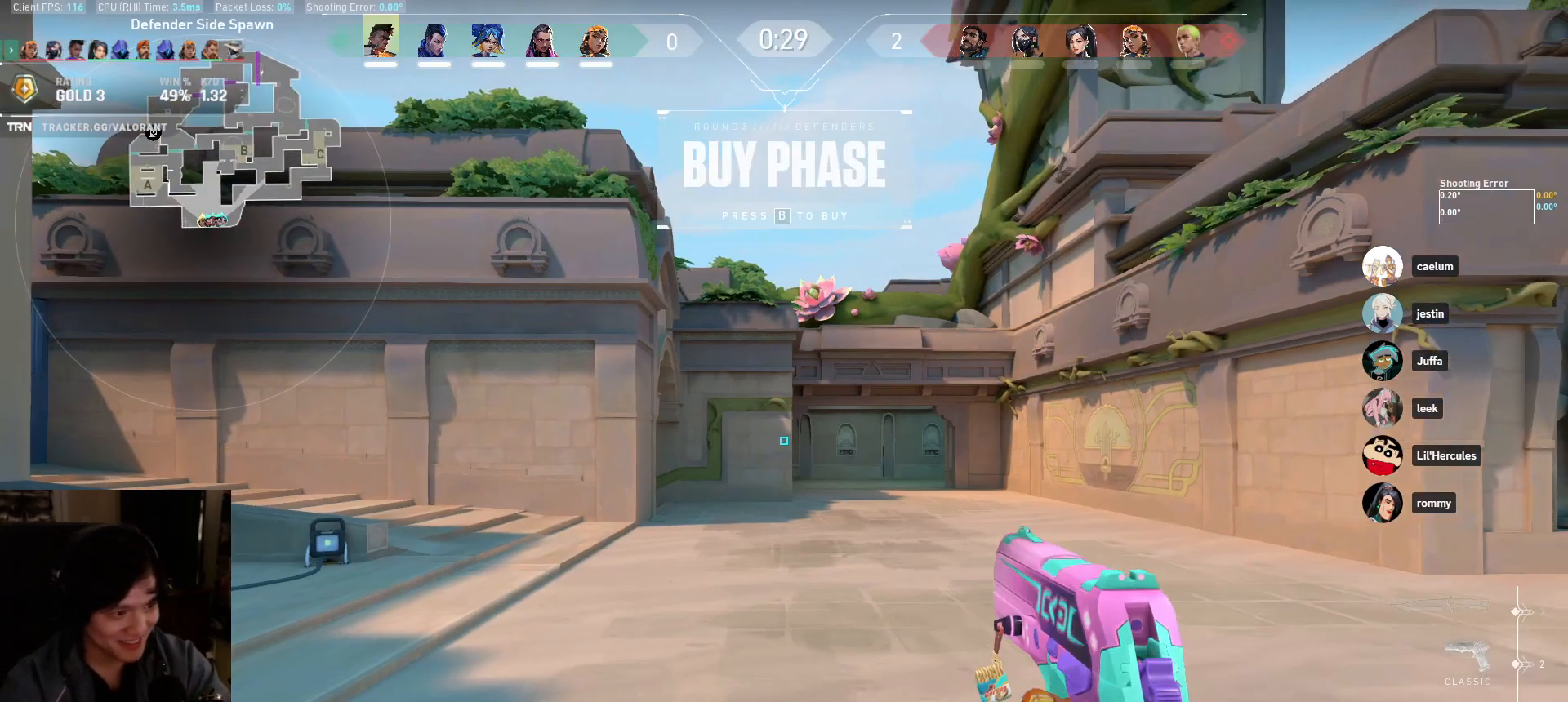
{"keys": ["a"], "mouse": [], "events": [[100, "s", "up"]]}
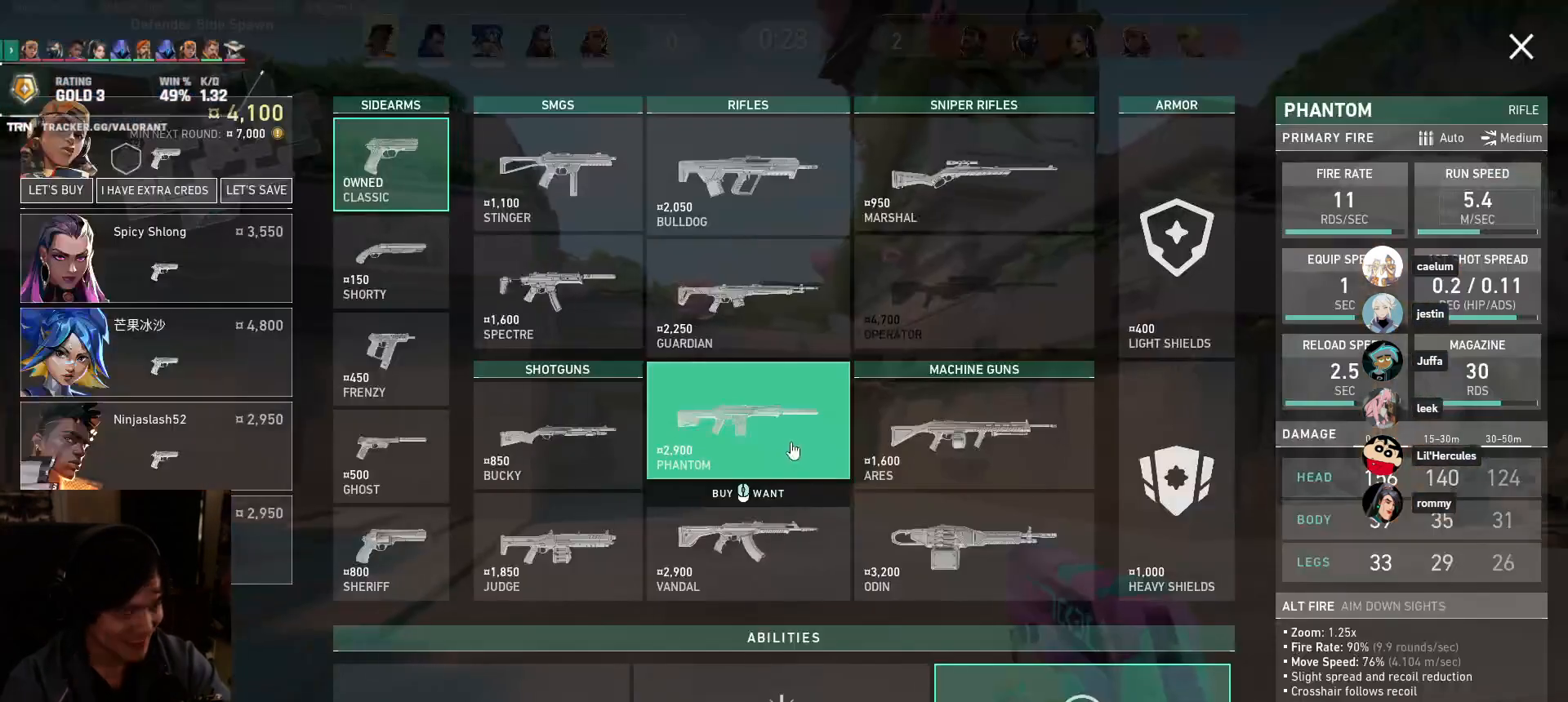
{"keys": ["d", "w"], "mouse": [], "events": [[67, "w", "down"], [250, "a", "up"], [333, "d", "down"]]}
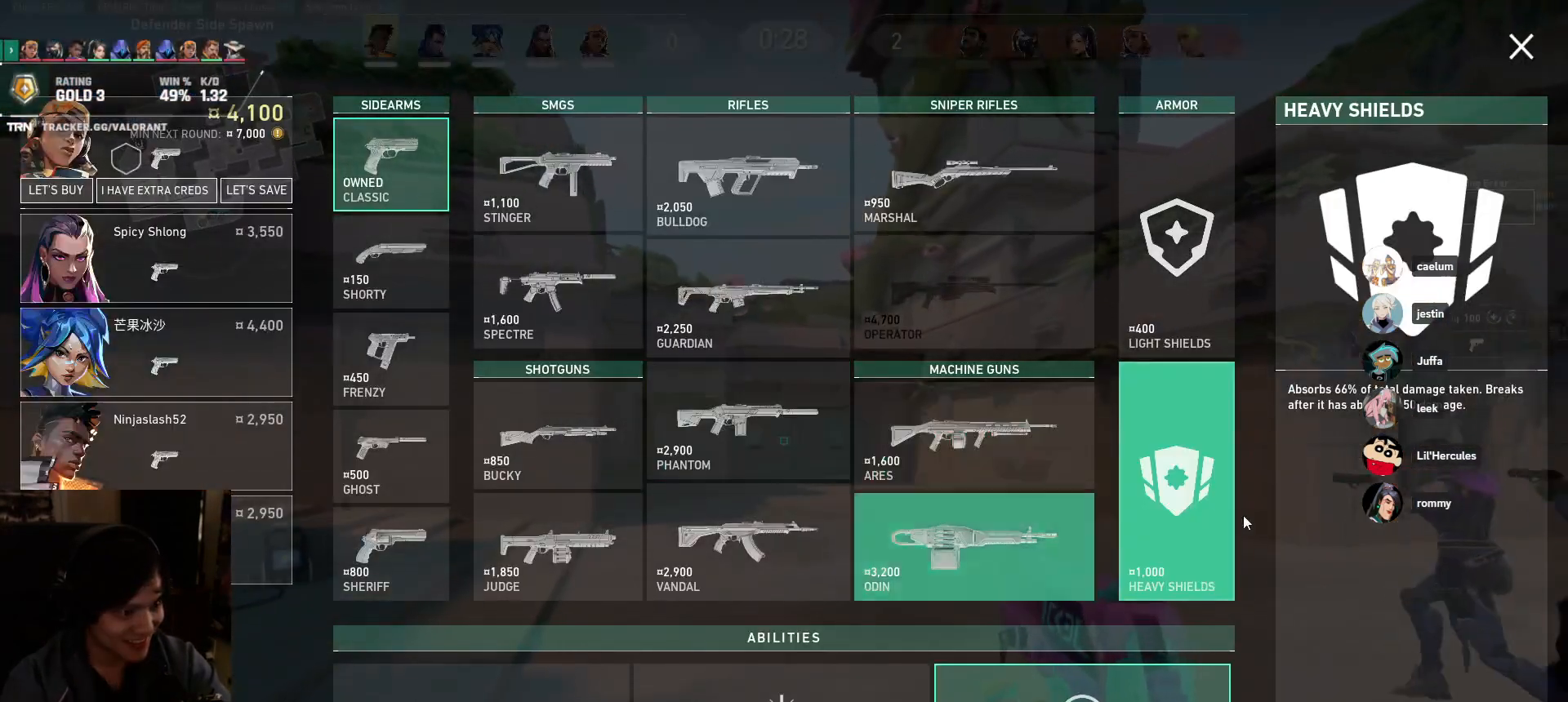
{"keys": ["d"], "mouse": [], "events": [[267, "mouse_left", "down"], [350, "mouse_left", "up"], [433, "w", "up"]]}
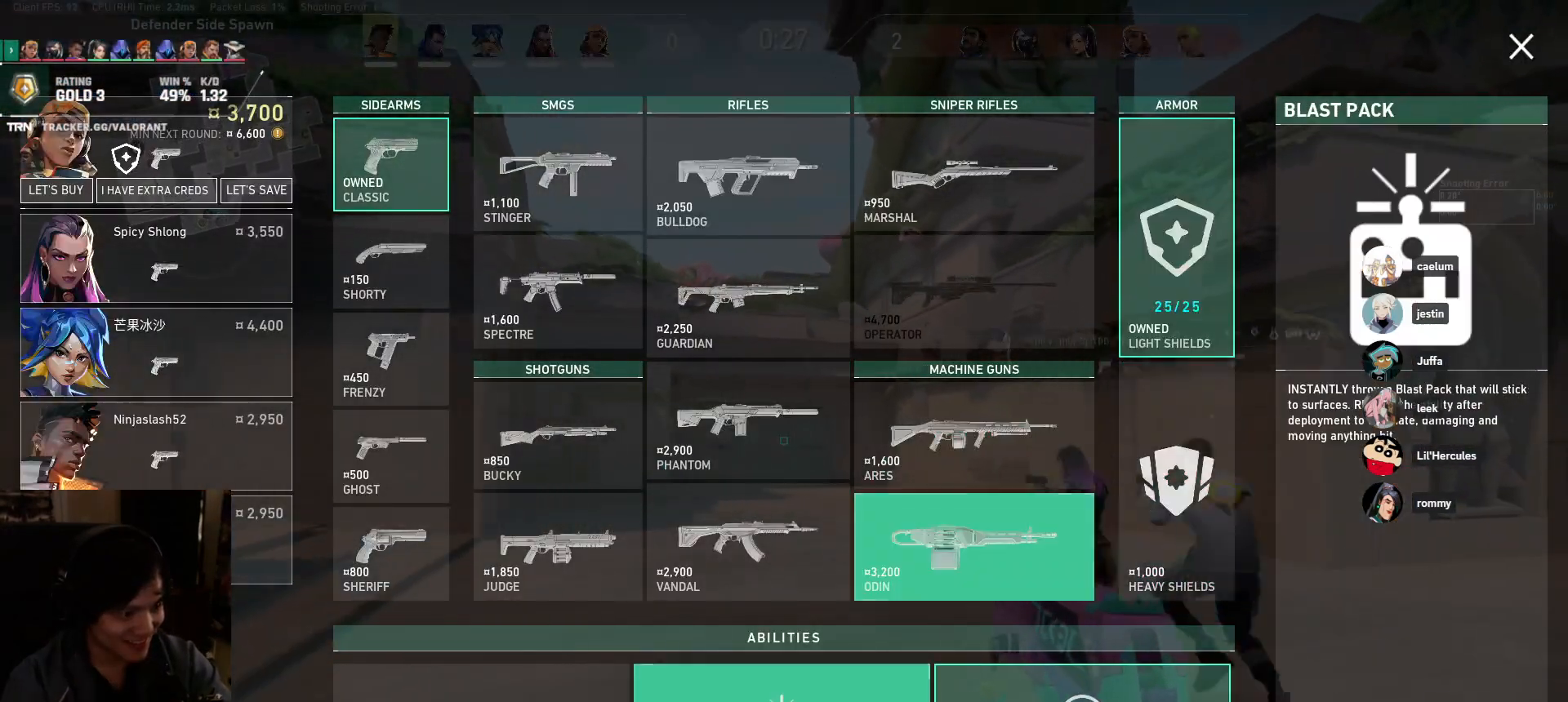
{"keys": ["d"], "mouse": [], "events": [[67, "mouse_left", "down"], [133, "mouse_left", "up"], [233, "mouse_left", "down"], [317, "mouse_left", "up"], [417, "mouse_left", "down"], [483, "mouse_left", "up"]]}
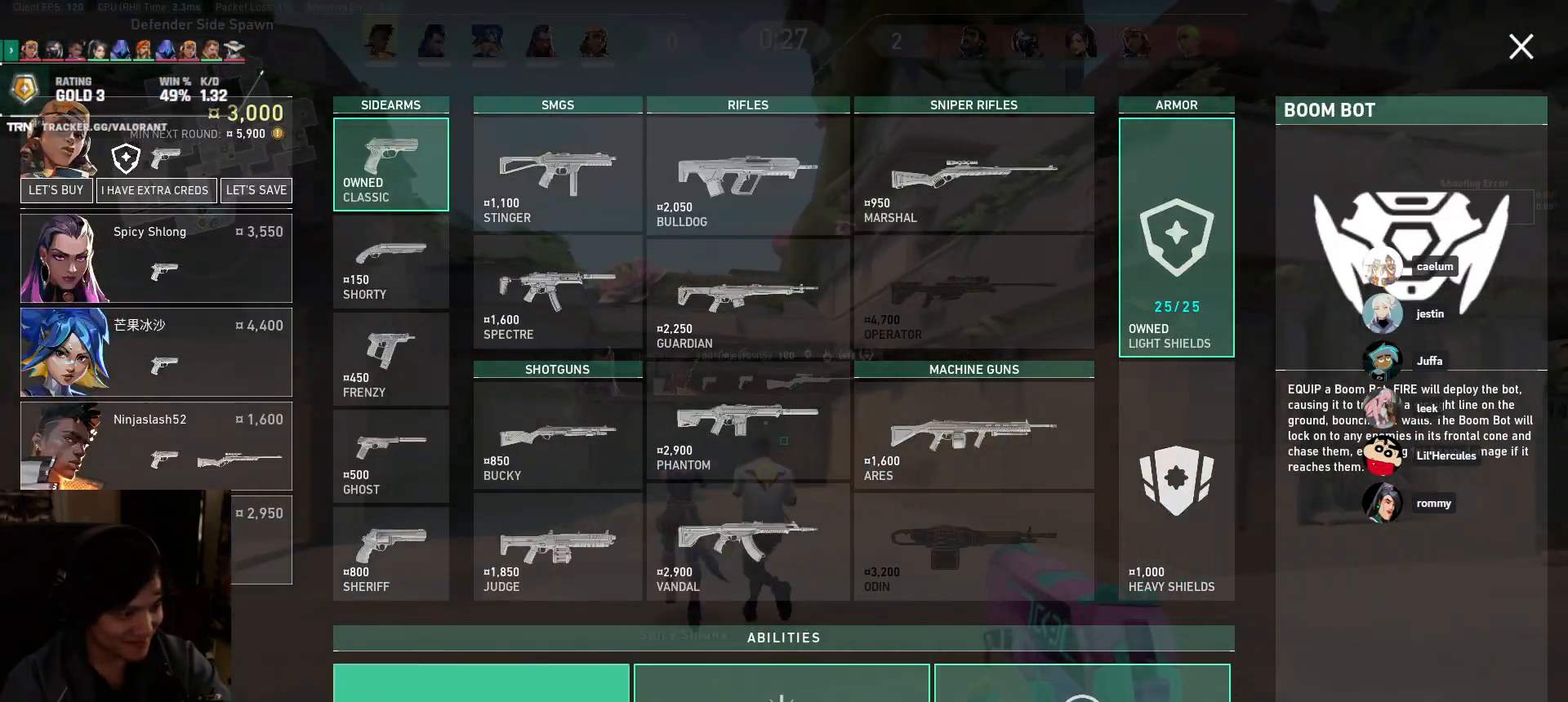
{"keys": ["d", "w"], "mouse": [], "events": [[50, "mouse_left", "down"], [150, "mouse_left", "up"], [400, "w", "down"]]}
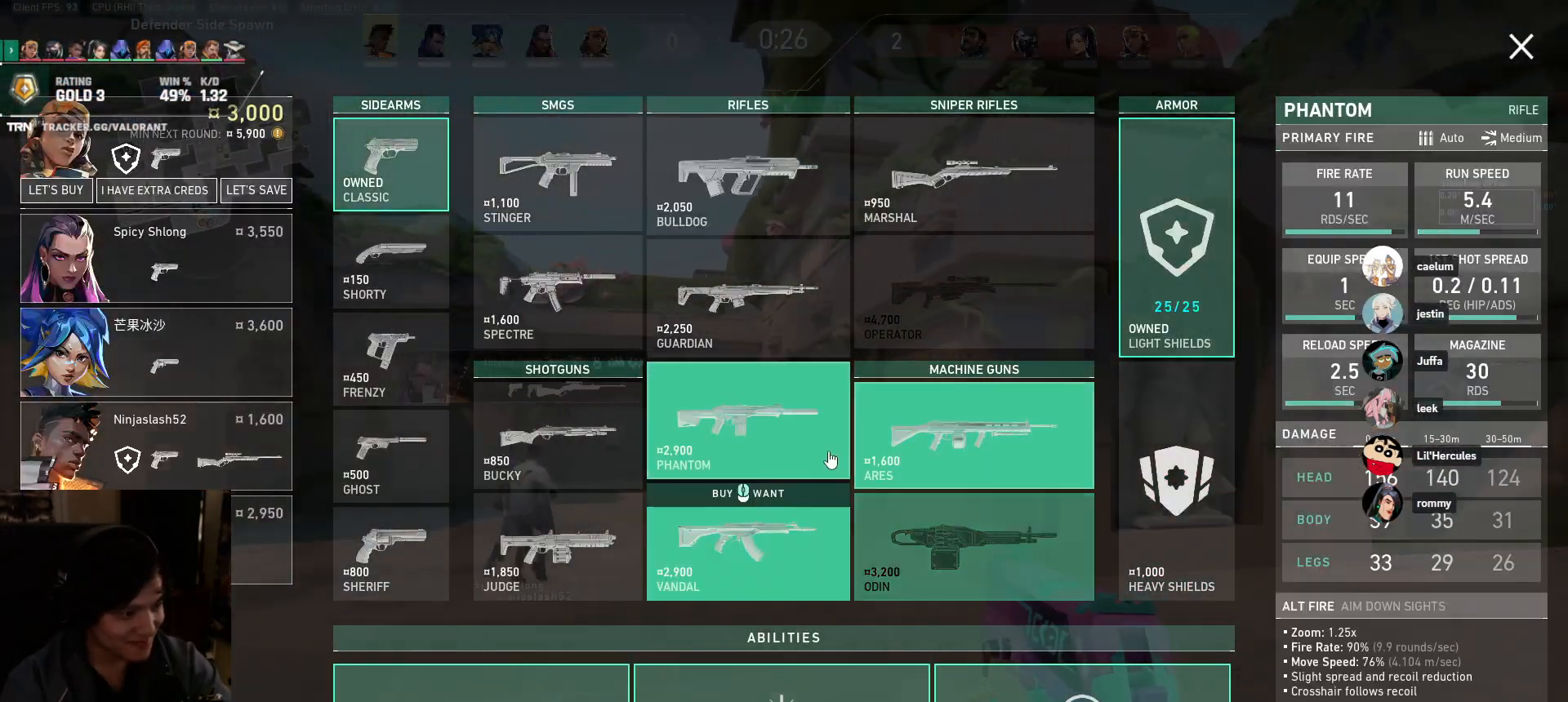
{"keys": ["d"], "mouse": [], "events": [[300, "mouse_left", "down"], [383, "w", "up"], [400, "mouse_left", "up"]]}
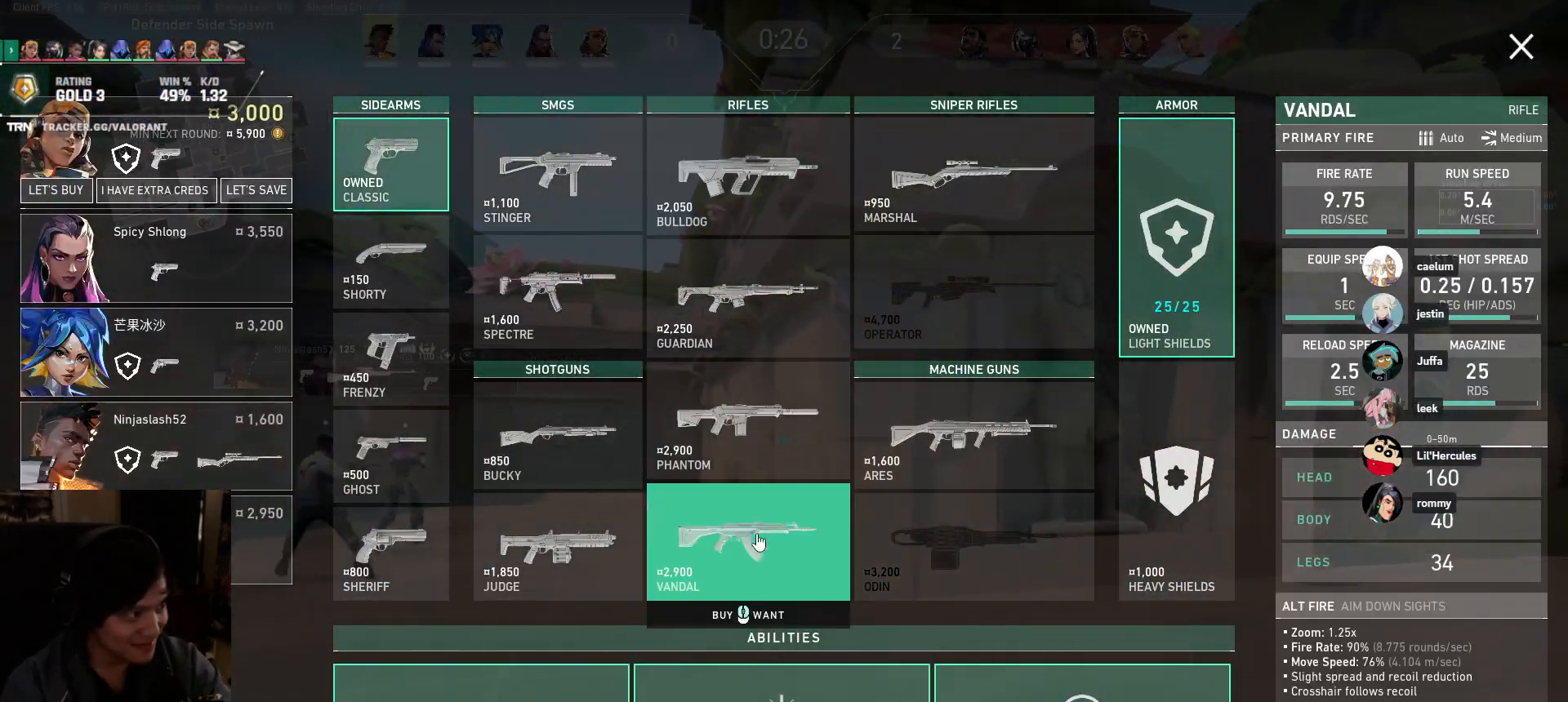
{"keys": ["d"], "mouse": [], "events": []}
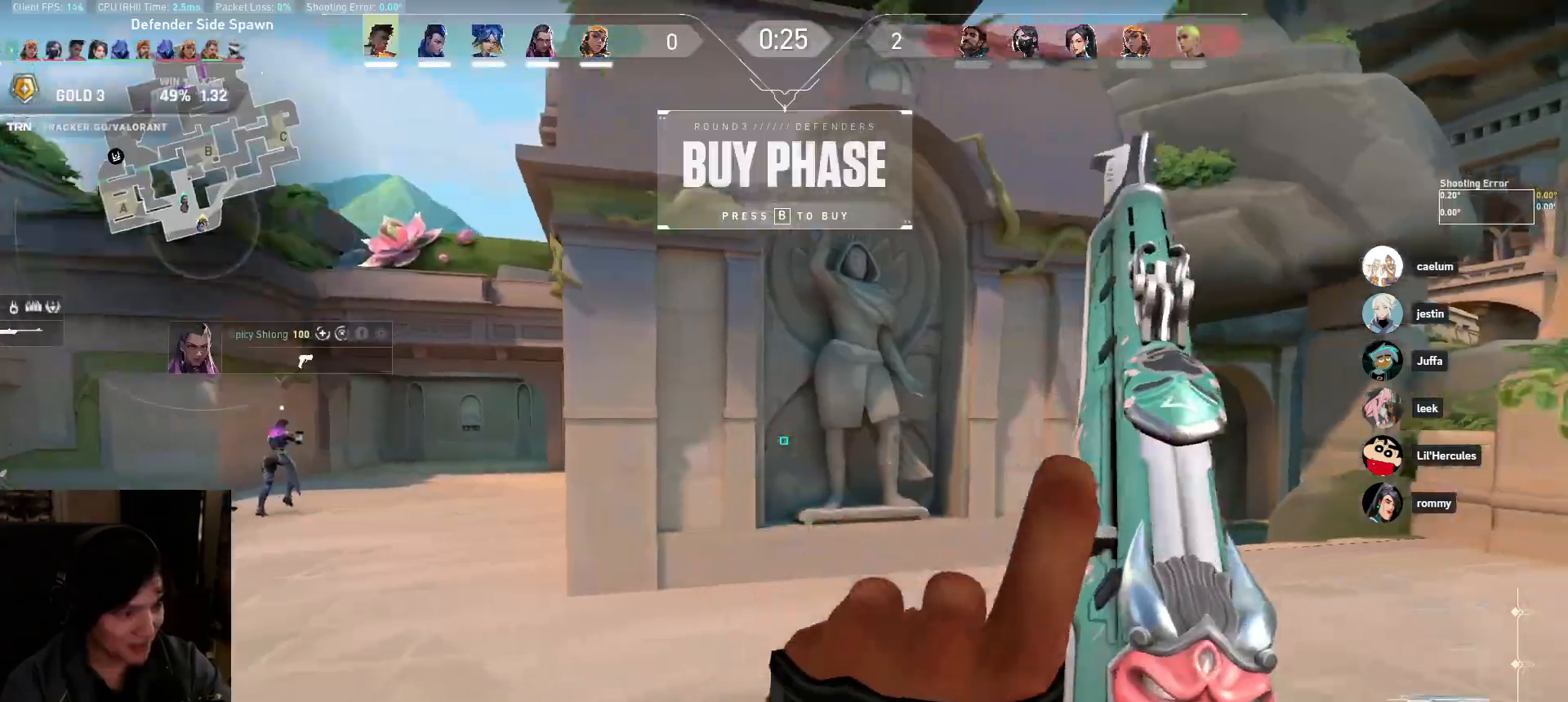
{"keys": ["w"], "mouse": [], "events": [[83, "w", "down"], [150, "d", "up"]]}
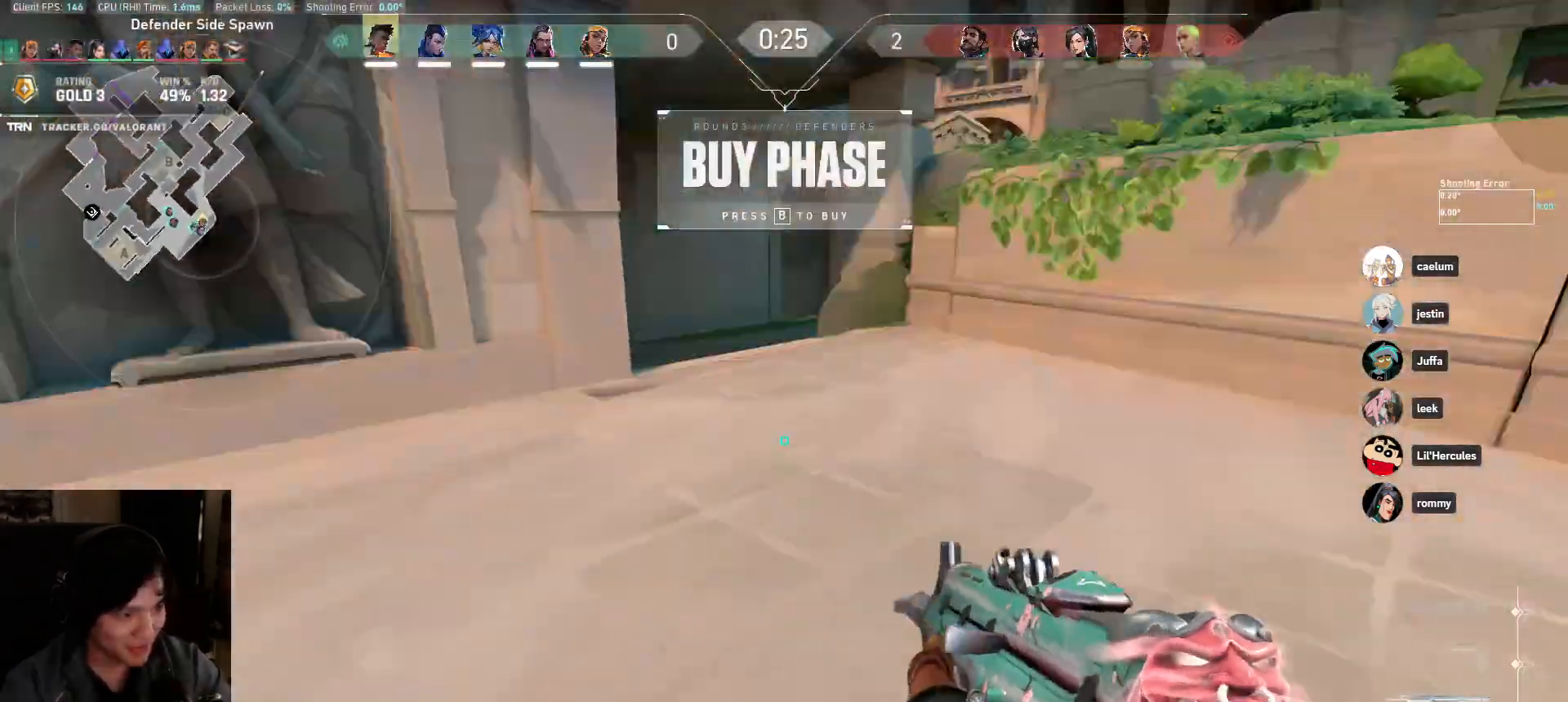
{"keys": ["d", "w"], "mouse": [], "events": [[317, "d", "down"]]}
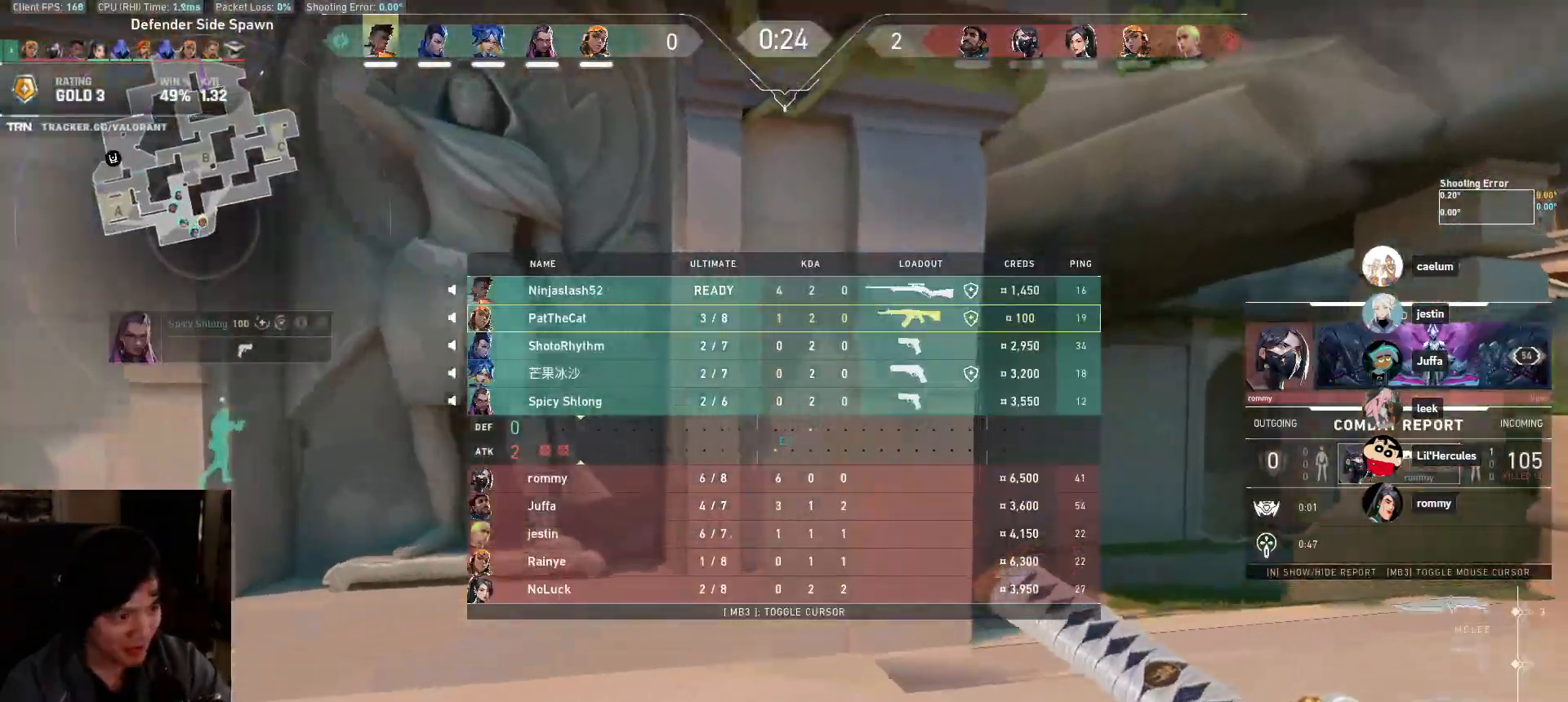
{"keys": ["d", "w"], "mouse": ["left"], "events": [[167, "d", "up"], [333, "d", "down"], [383, "mouse_left", "down"]]}
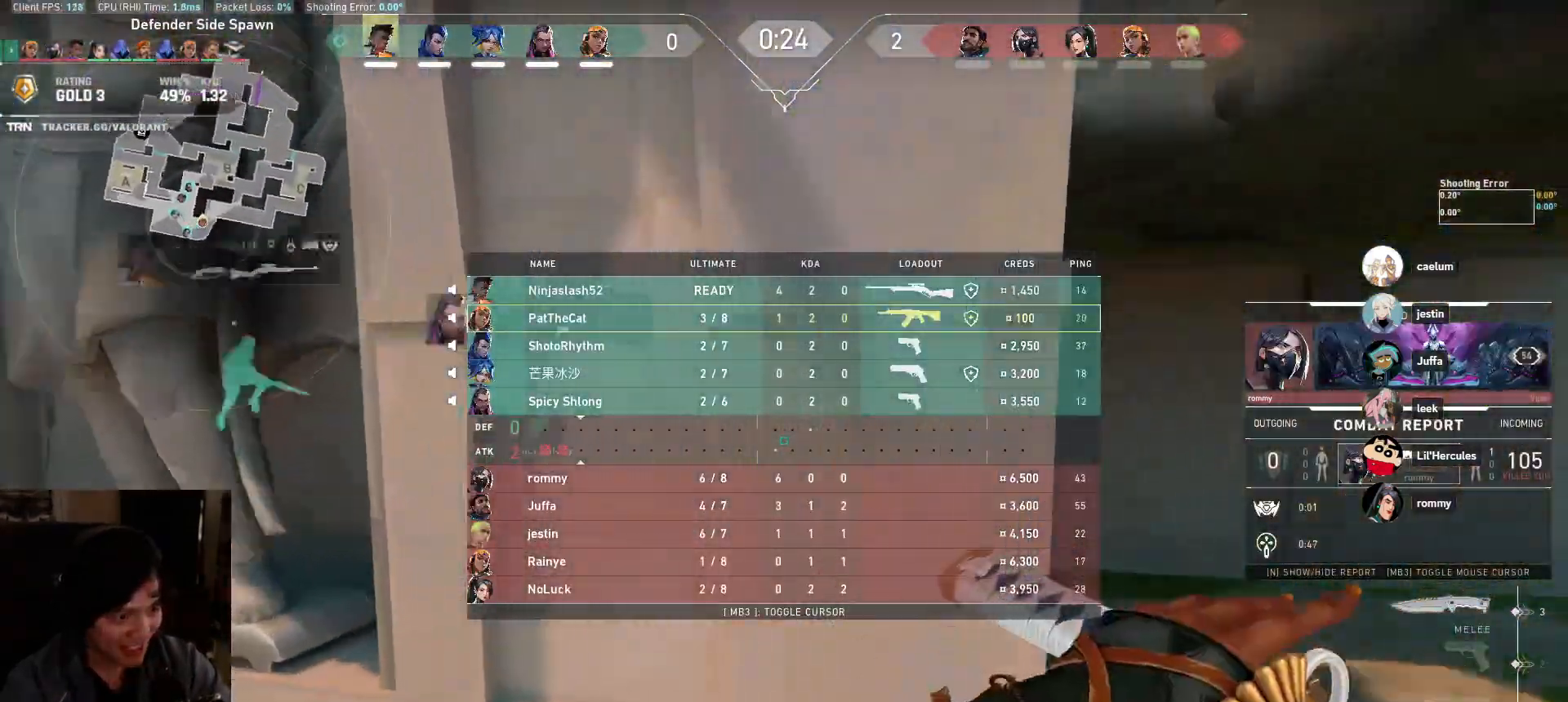
{"keys": ["w"], "mouse": [], "events": [[183, "mouse_left", "up"], [217, "d", "up"]]}
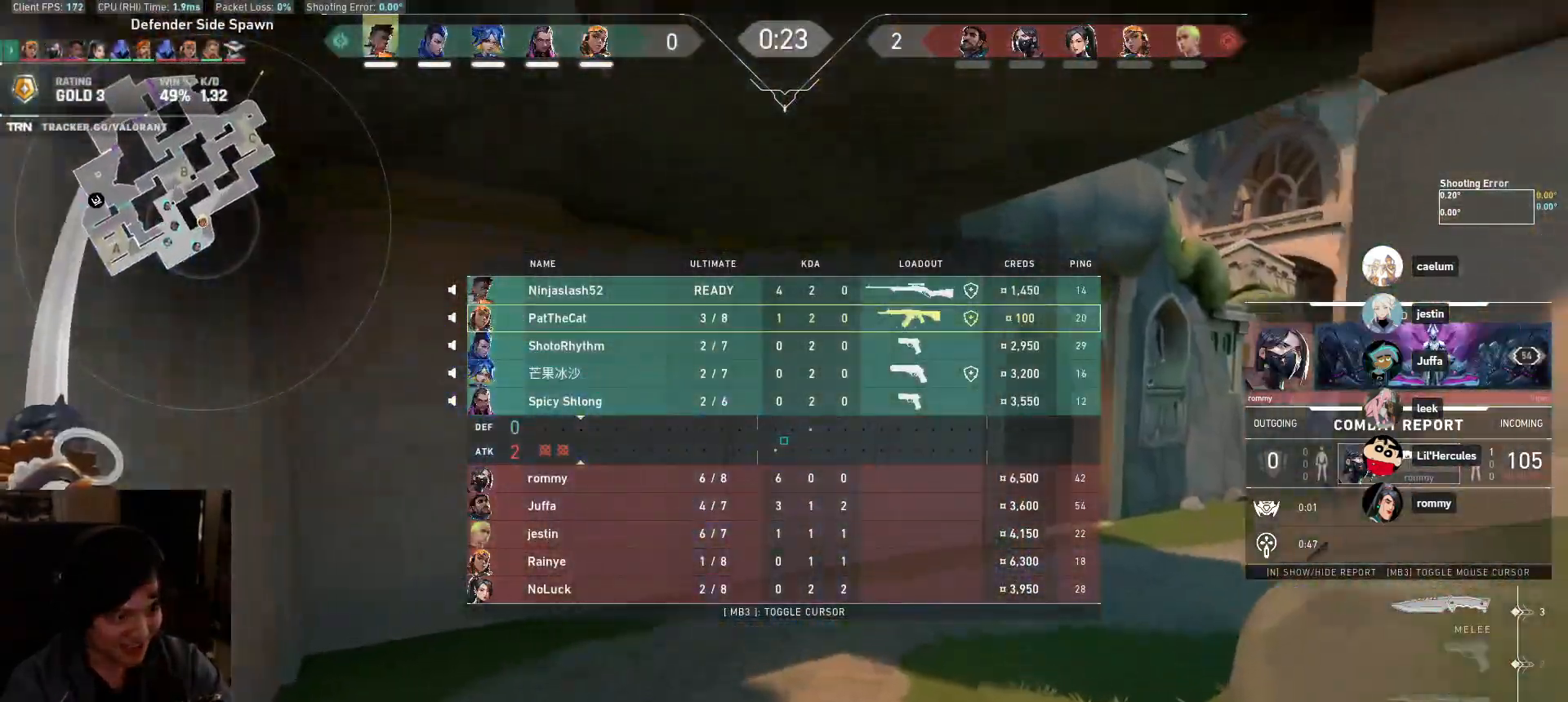
{"keys": ["a", "w"], "mouse": [], "events": [[283, "a", "down"]]}
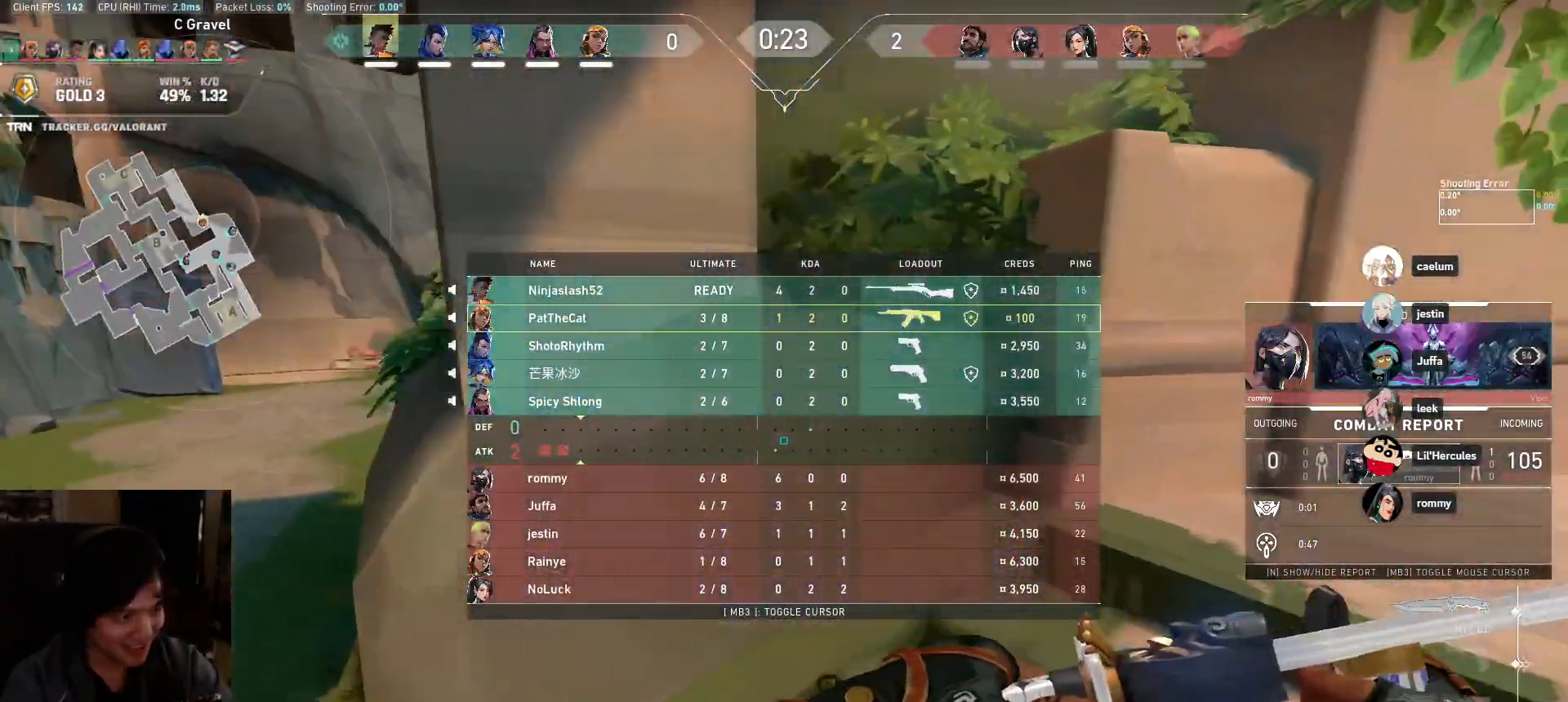
{"keys": ["w"], "mouse": [], "events": [[33, "mouse_left", "down"], [433, "mouse_left", "up"], [483, "a", "up"]]}
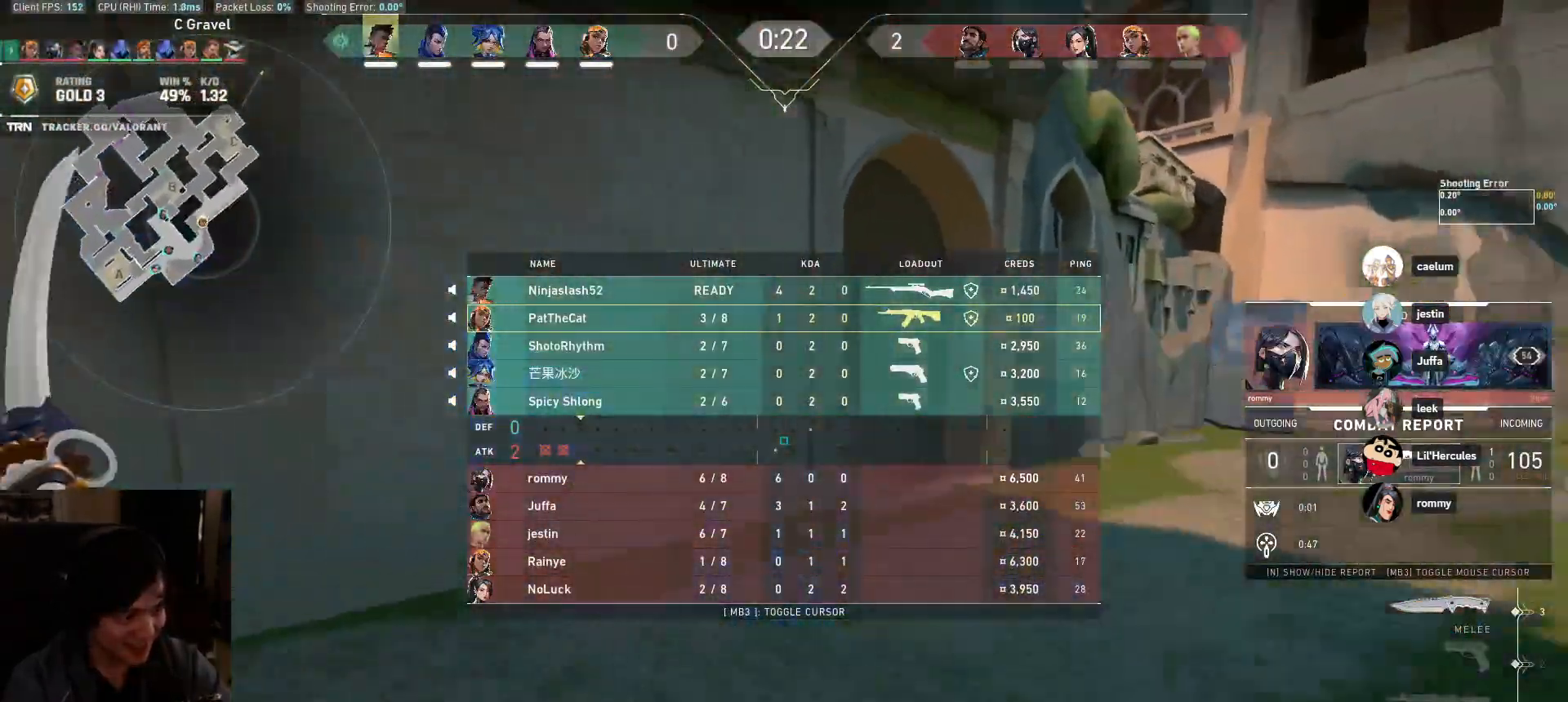
{"keys": ["d", "w"], "mouse": [], "events": [[167, "d", "down"]]}
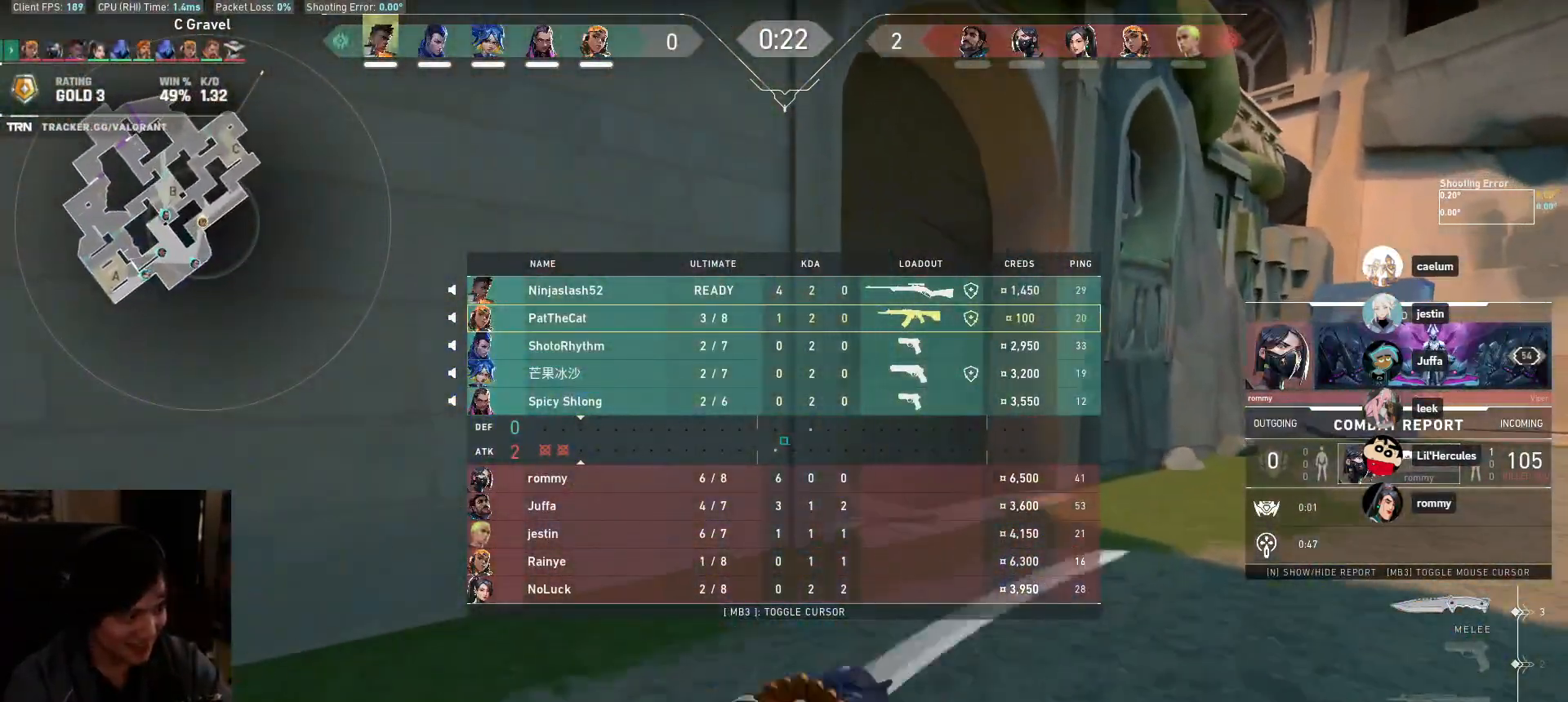
{"keys": ["d", "w"], "mouse": ["left"], "events": [[33, "d", "up"], [383, "d", "down"], [467, "mouse_left", "down"]]}
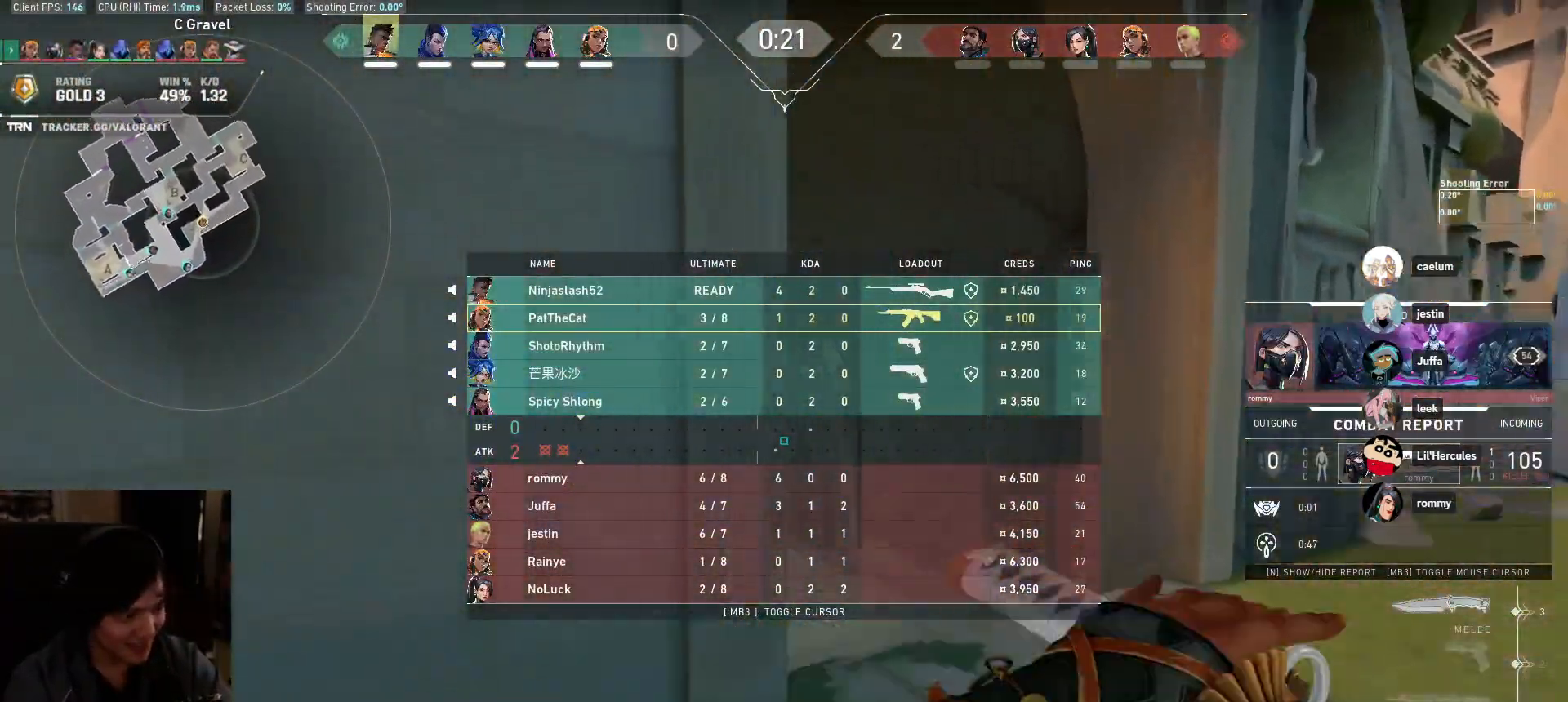
{"keys": ["d", "w"], "mouse": [], "events": [[217, "mouse_left", "up"], [300, "w", "up"], [483, "w", "down"]]}
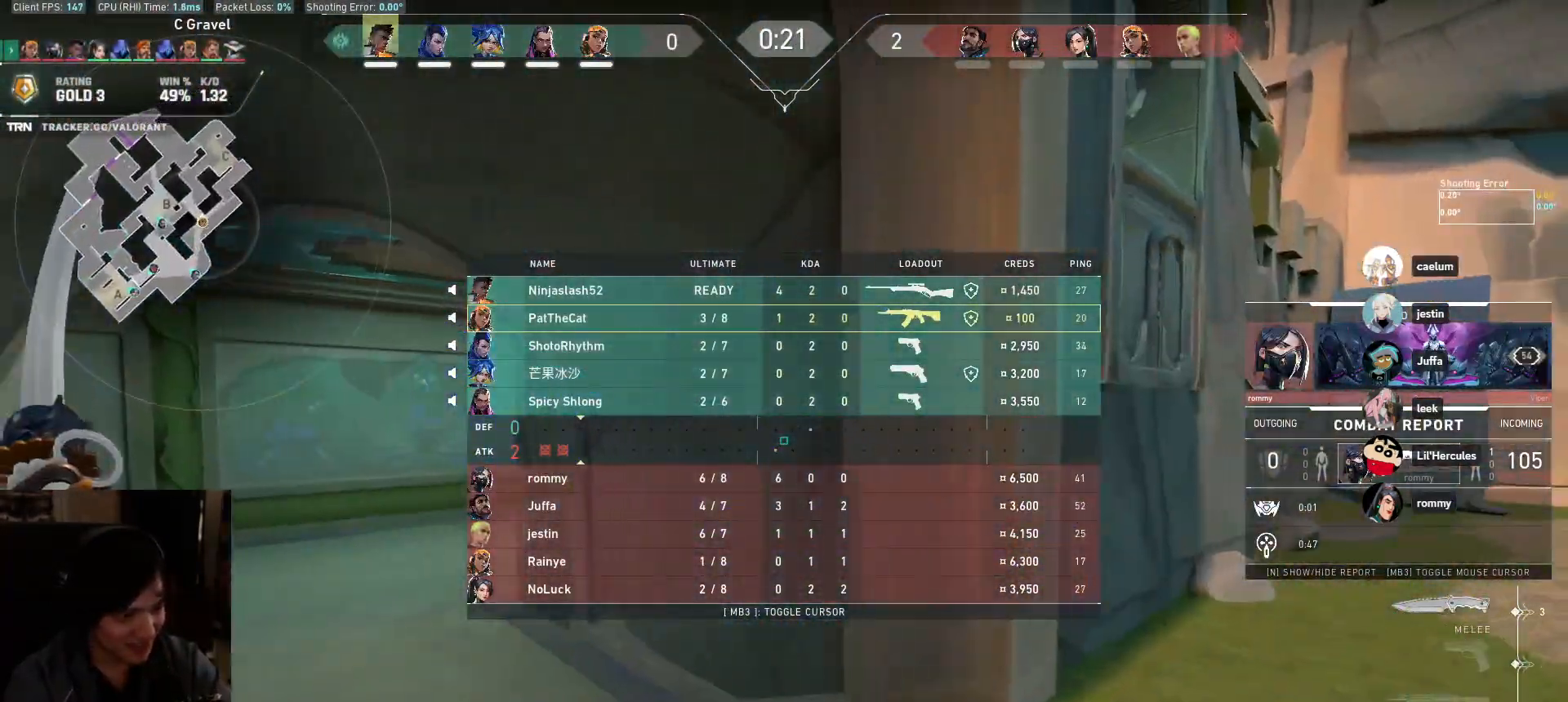
{"keys": ["d", "w"], "mouse": [], "events": [[200, "mouse_right", "down"], [433, "mouse_right", "up"]]}
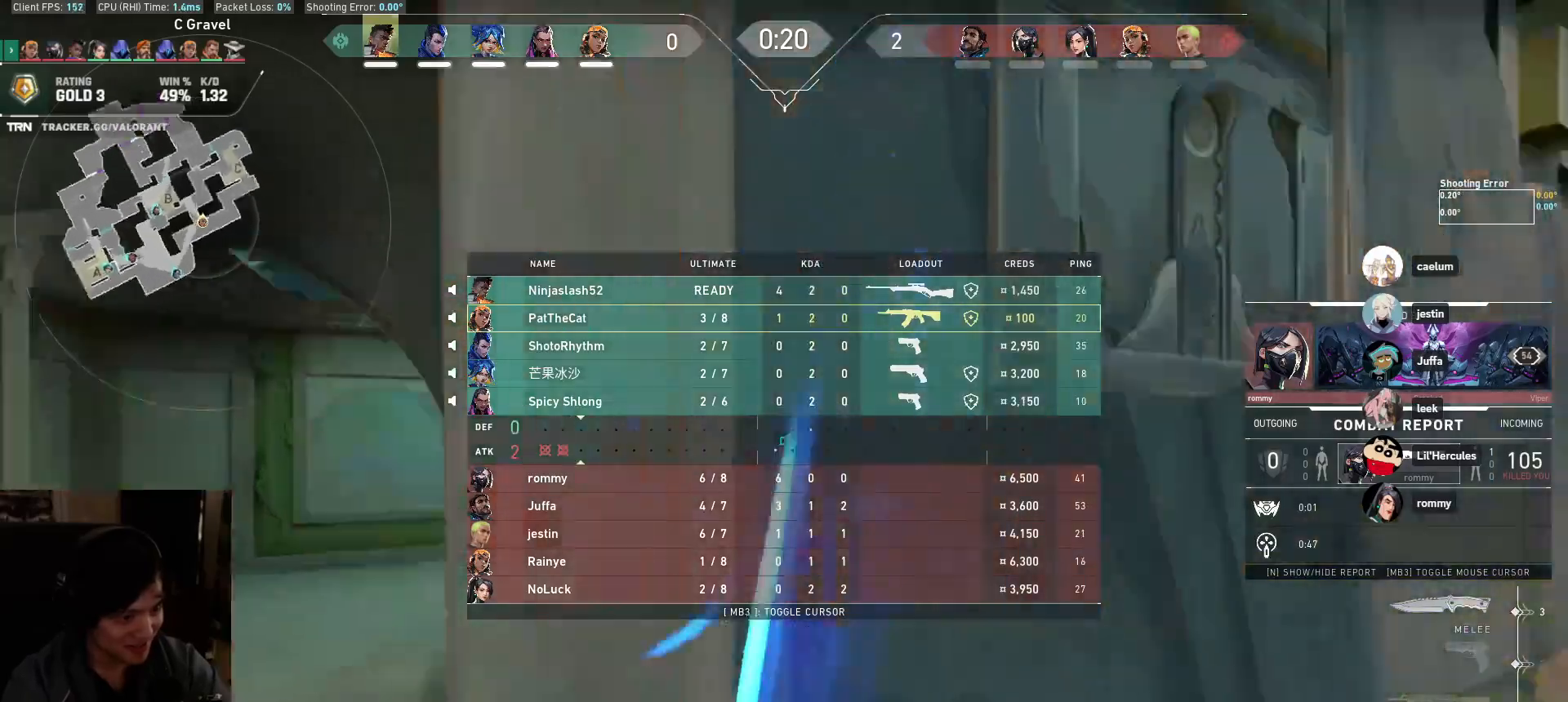
{"keys": ["d", "w"], "mouse": [], "events": [[150, "w", "up"], [283, "w", "down"]]}
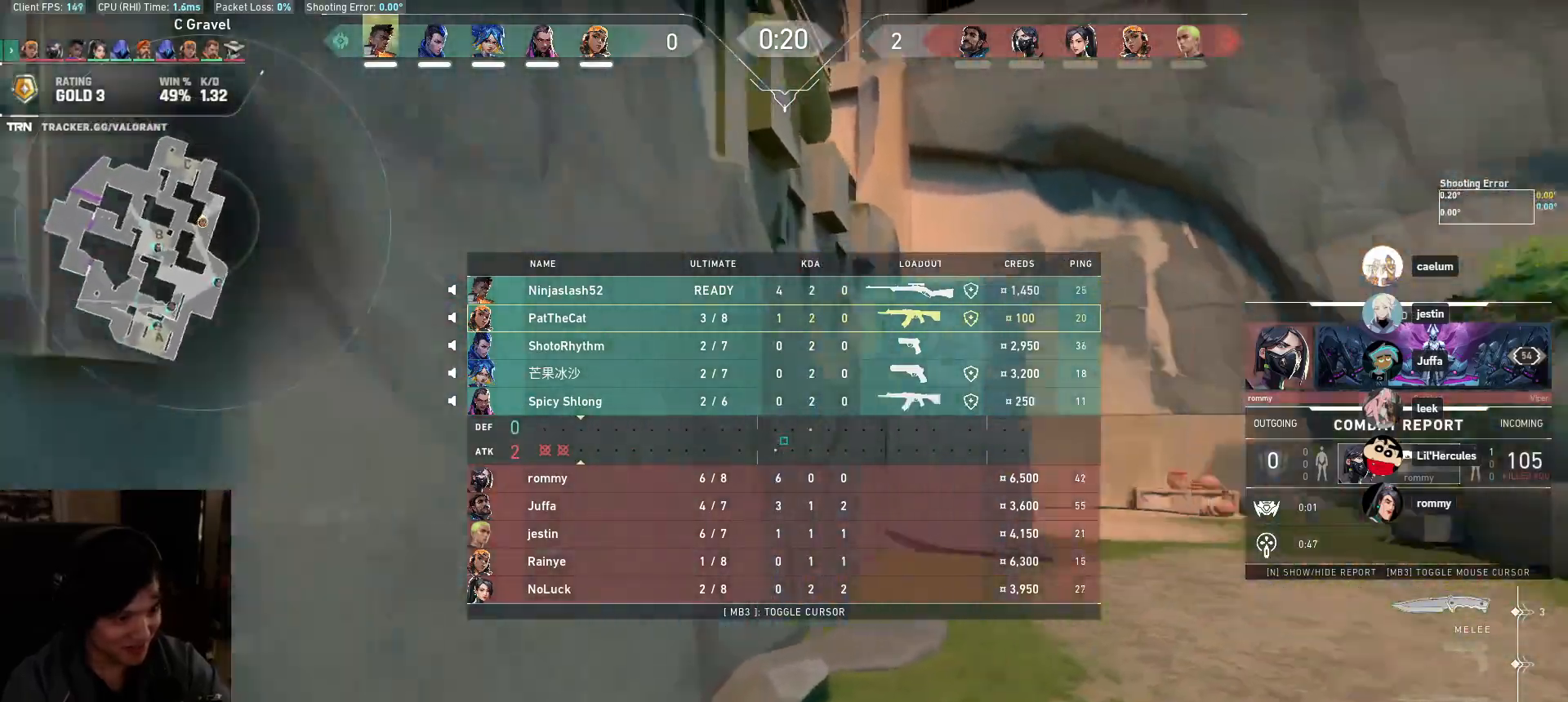
{"keys": ["w"], "mouse": [], "events": [[300, "d", "up"]]}
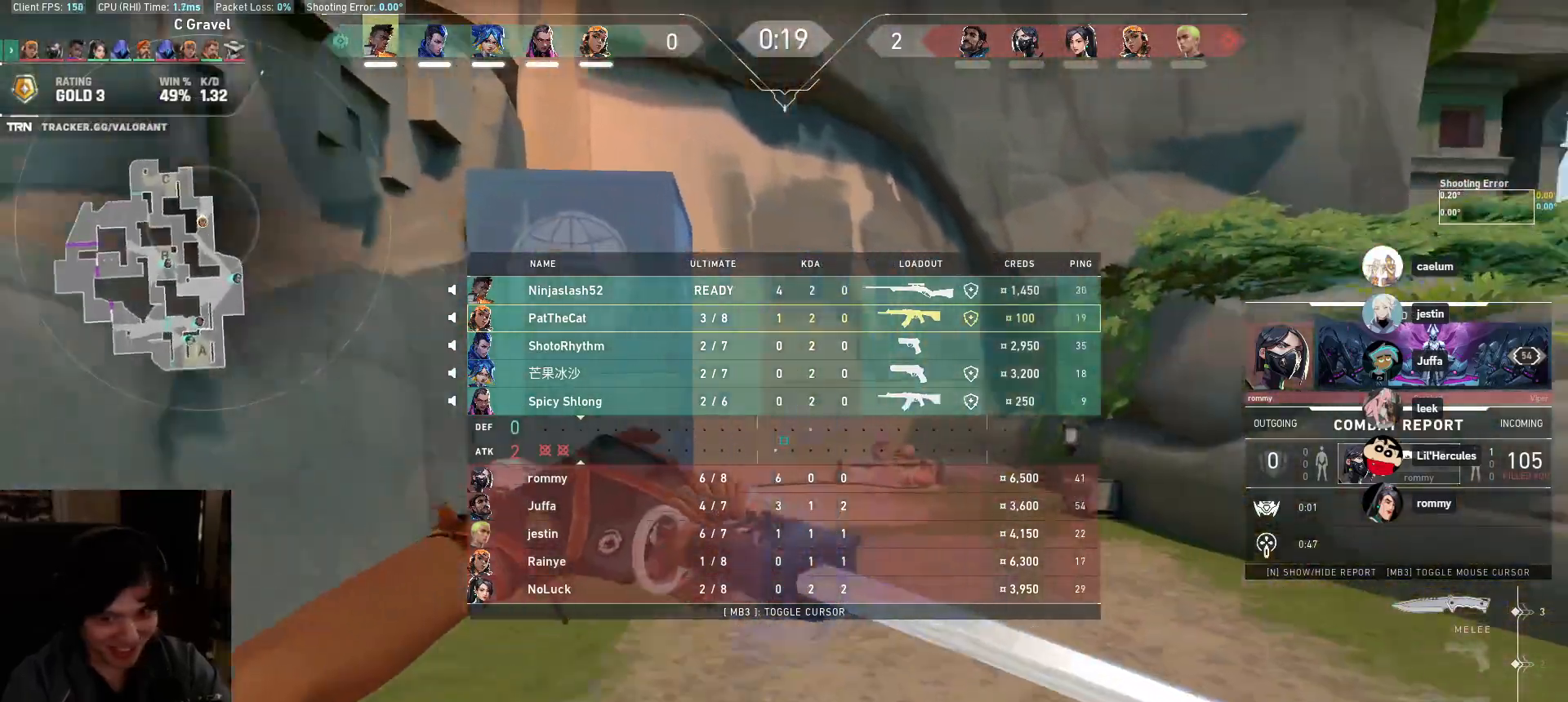
{"keys": ["d", "w"], "mouse": [], "events": [[483, "d", "down"]]}
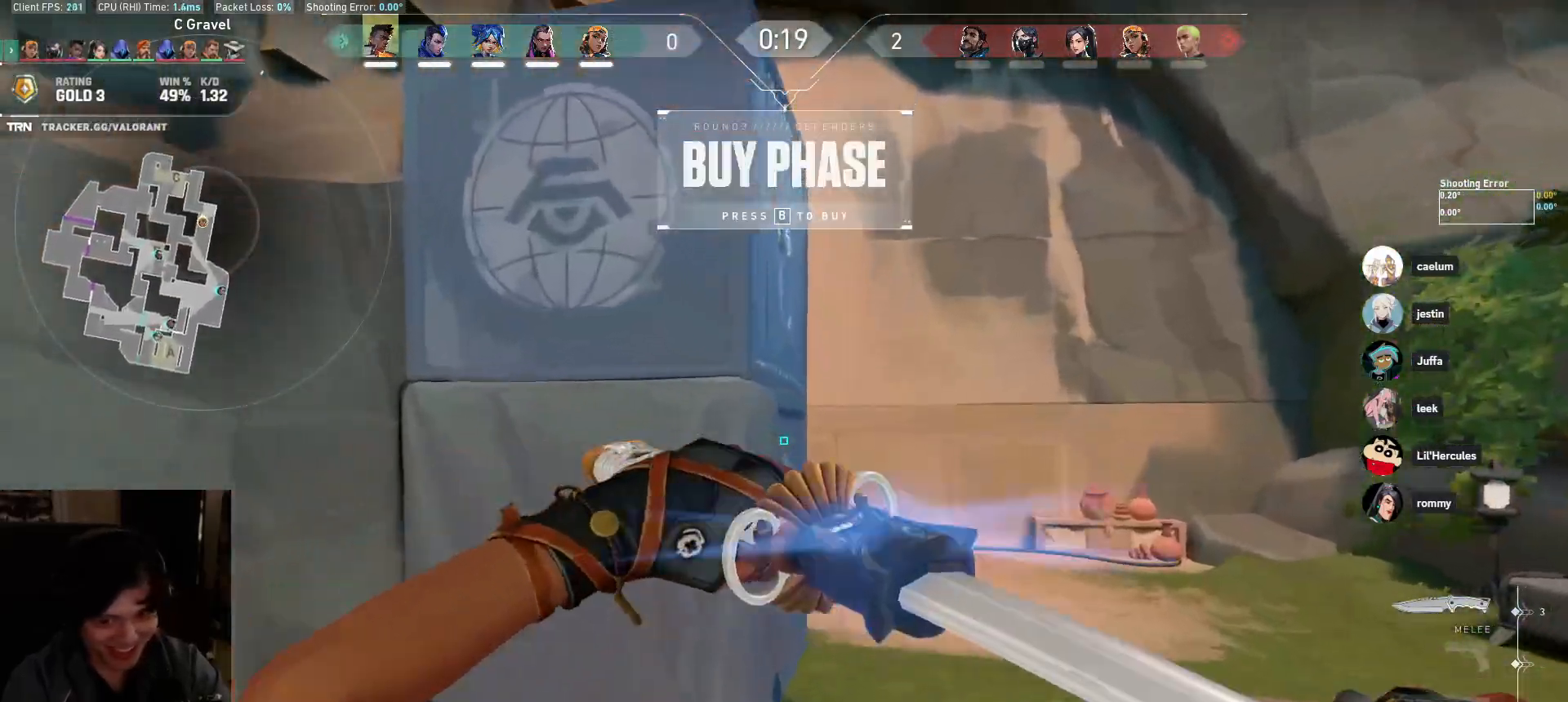
{"keys": ["d", "w"], "mouse": [], "events": [[100, "w", "up"], [117, "mouse_left", "down"], [267, "w", "down"], [433, "mouse_left", "up"]]}
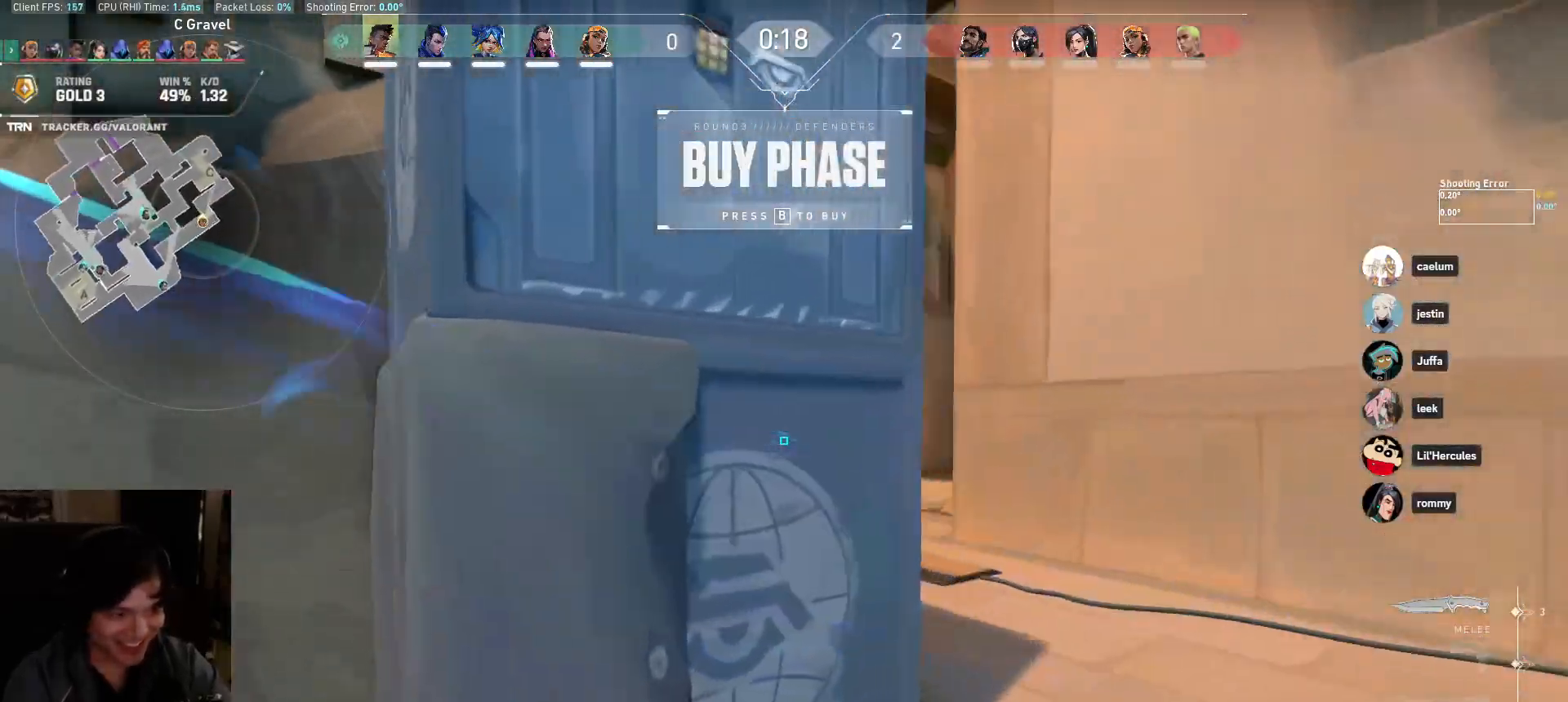
{"keys": ["w"], "mouse": [], "events": [[50, "mouse_left", "down"], [383, "mouse_left", "up"], [417, "d", "up"]]}
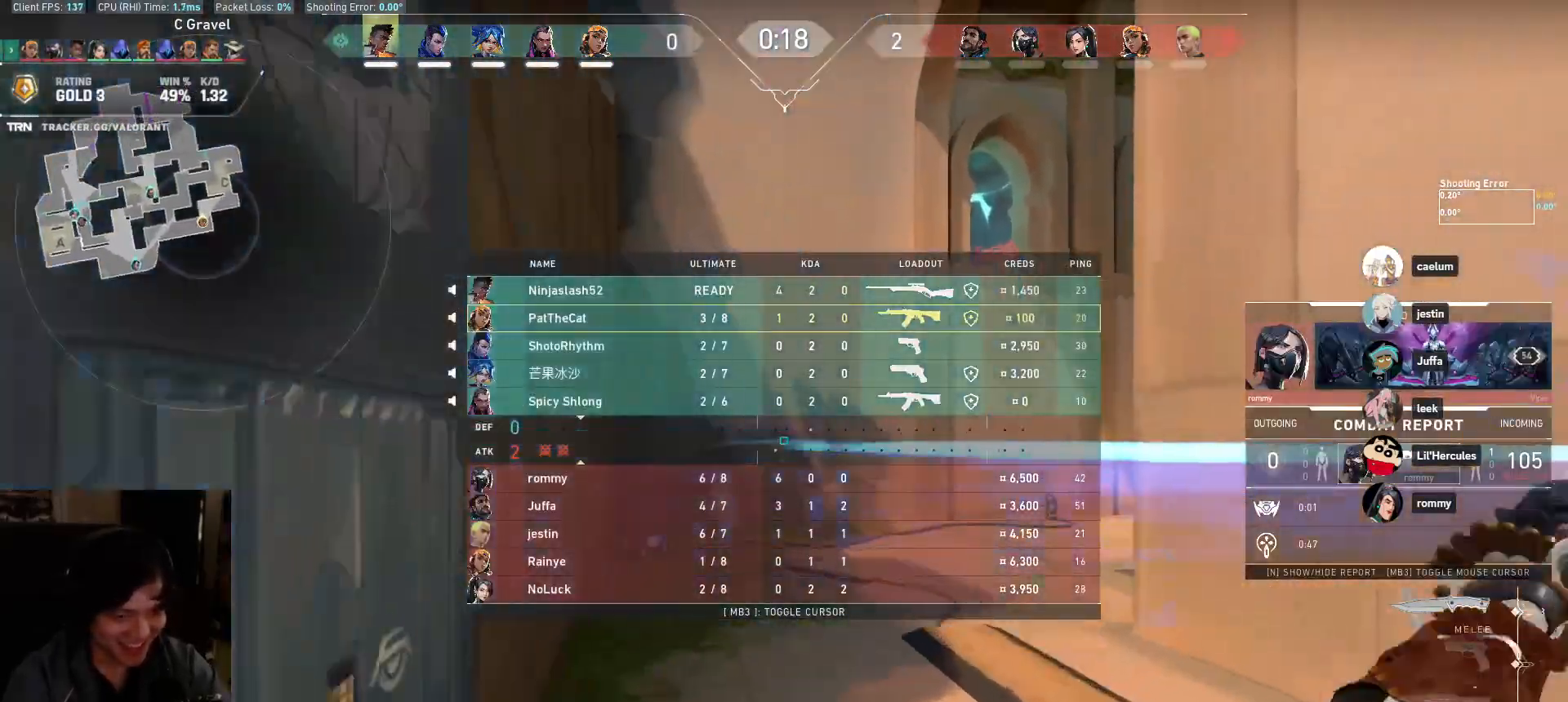
{"keys": ["w"], "mouse": [], "events": []}
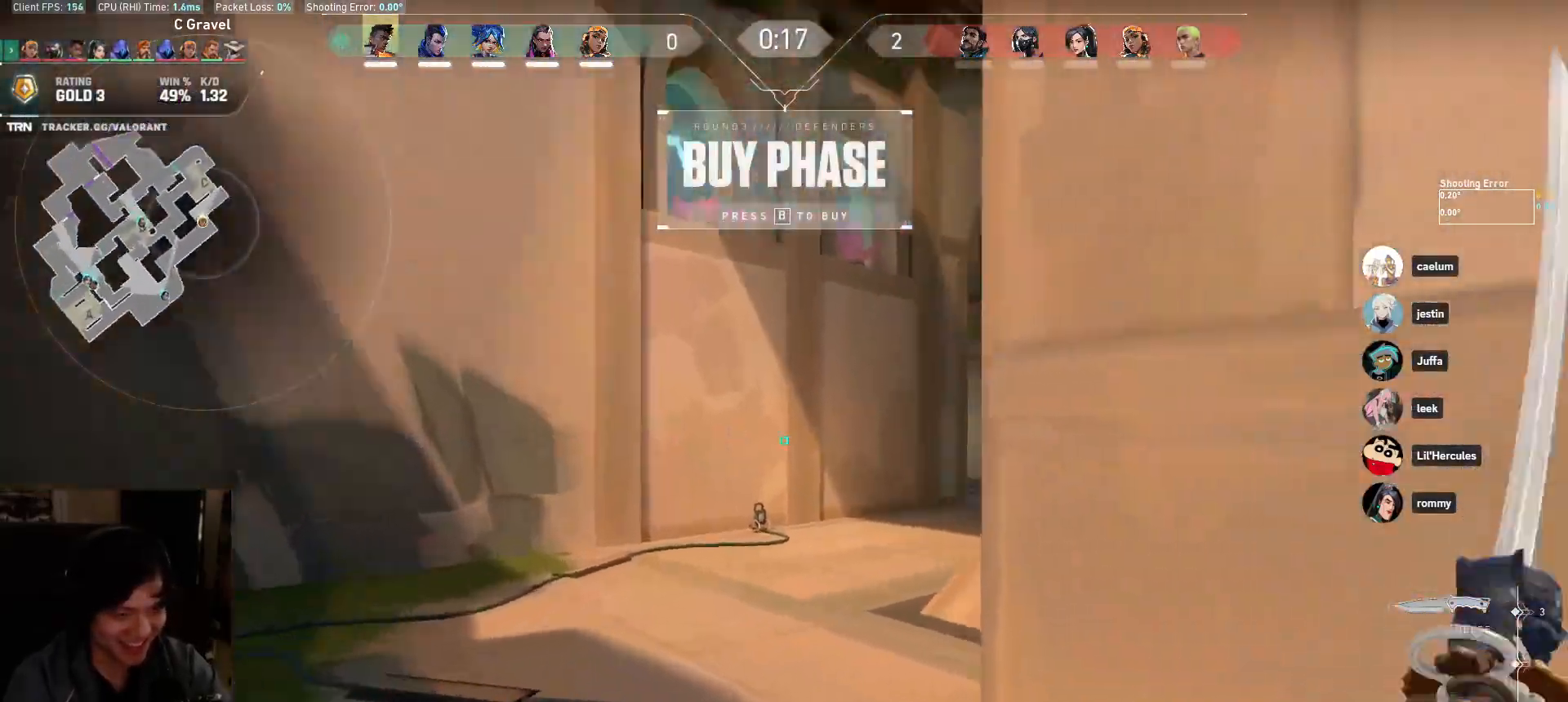
{"keys": ["w"], "mouse": ["left"], "events": [[83, "a", "down"], [117, "mouse_left", "down"], [500, "a", "up"]]}
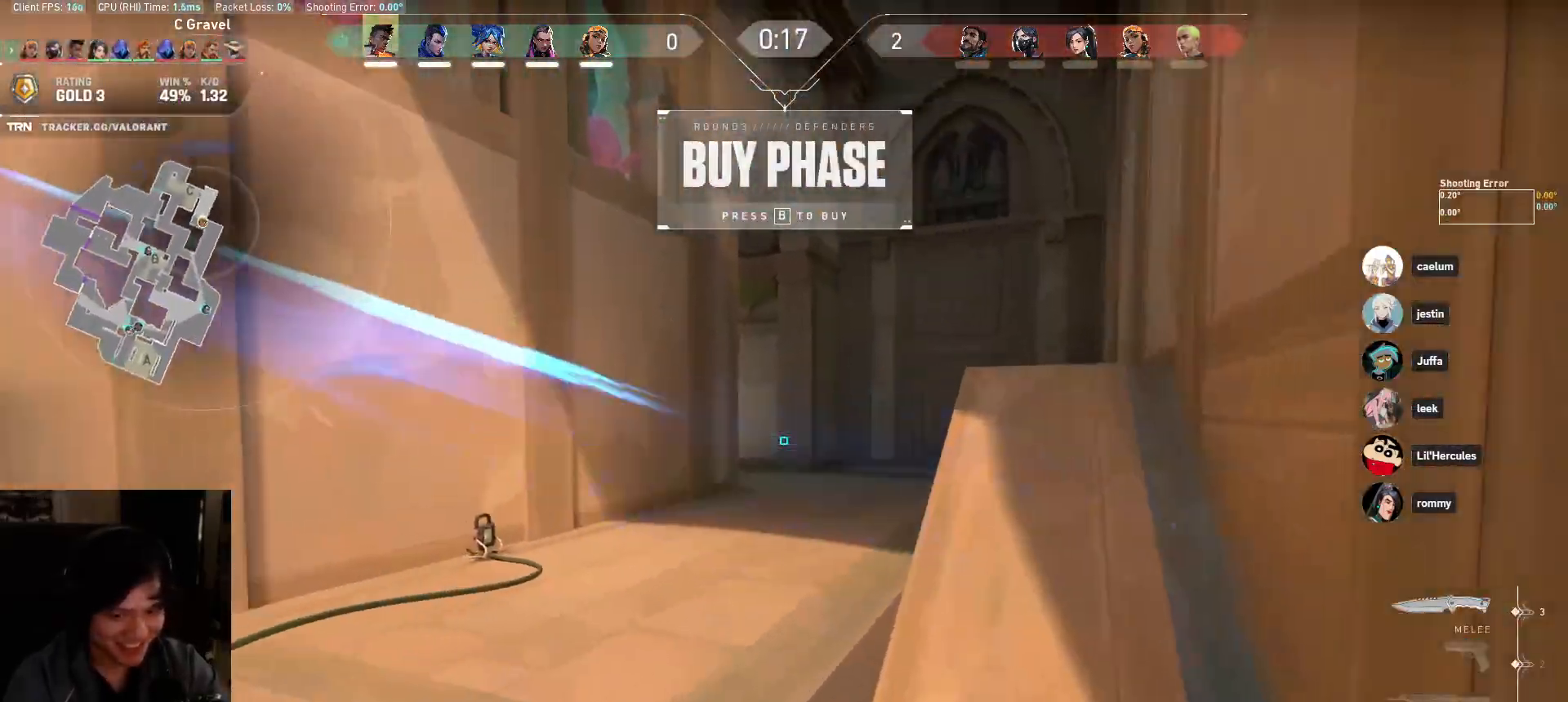
{"keys": ["d", "w"], "mouse": ["left"], "events": [[100, "d", "down"]]}
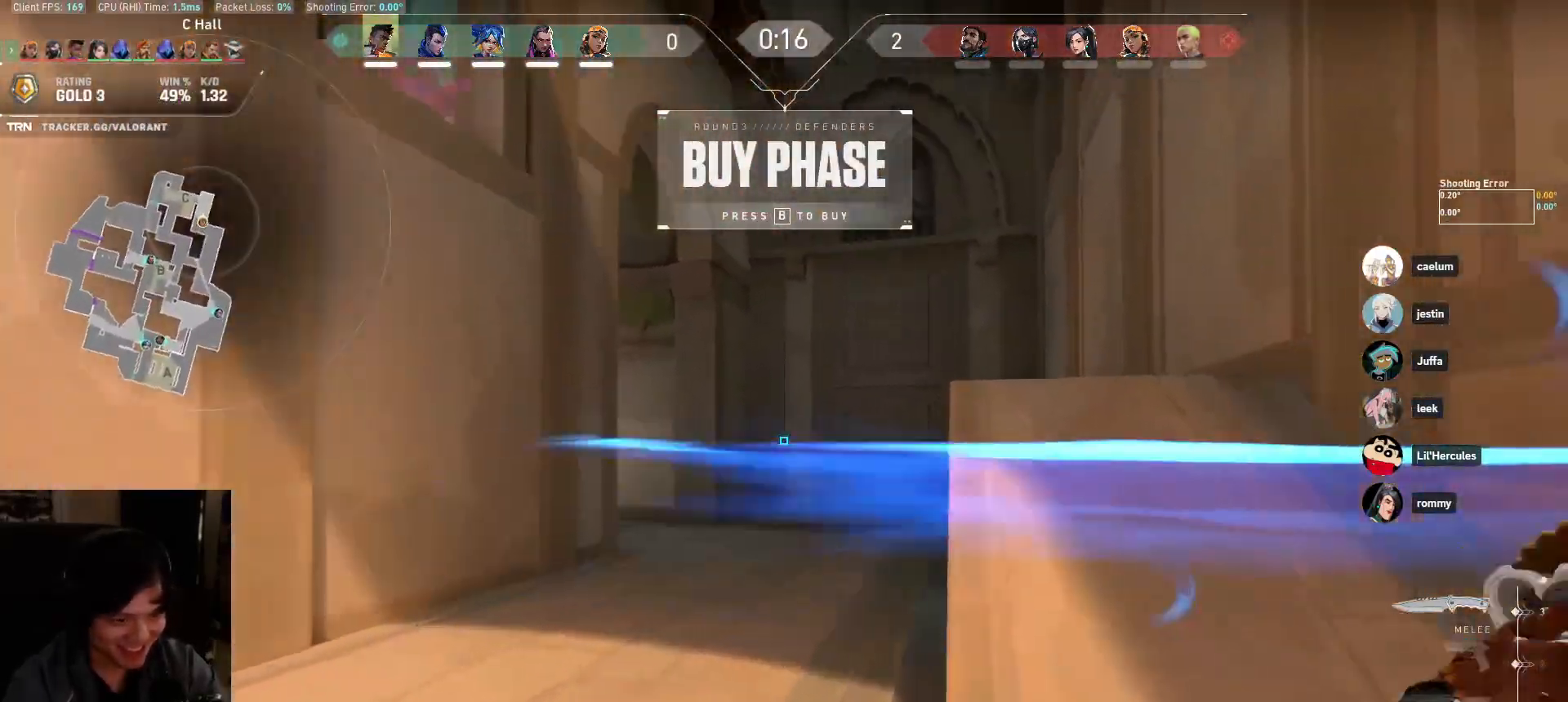
{"keys": ["w"], "mouse": ["left"], "events": [[133, "a", "down"], [167, "d", "up"], [317, "a", "up"]]}
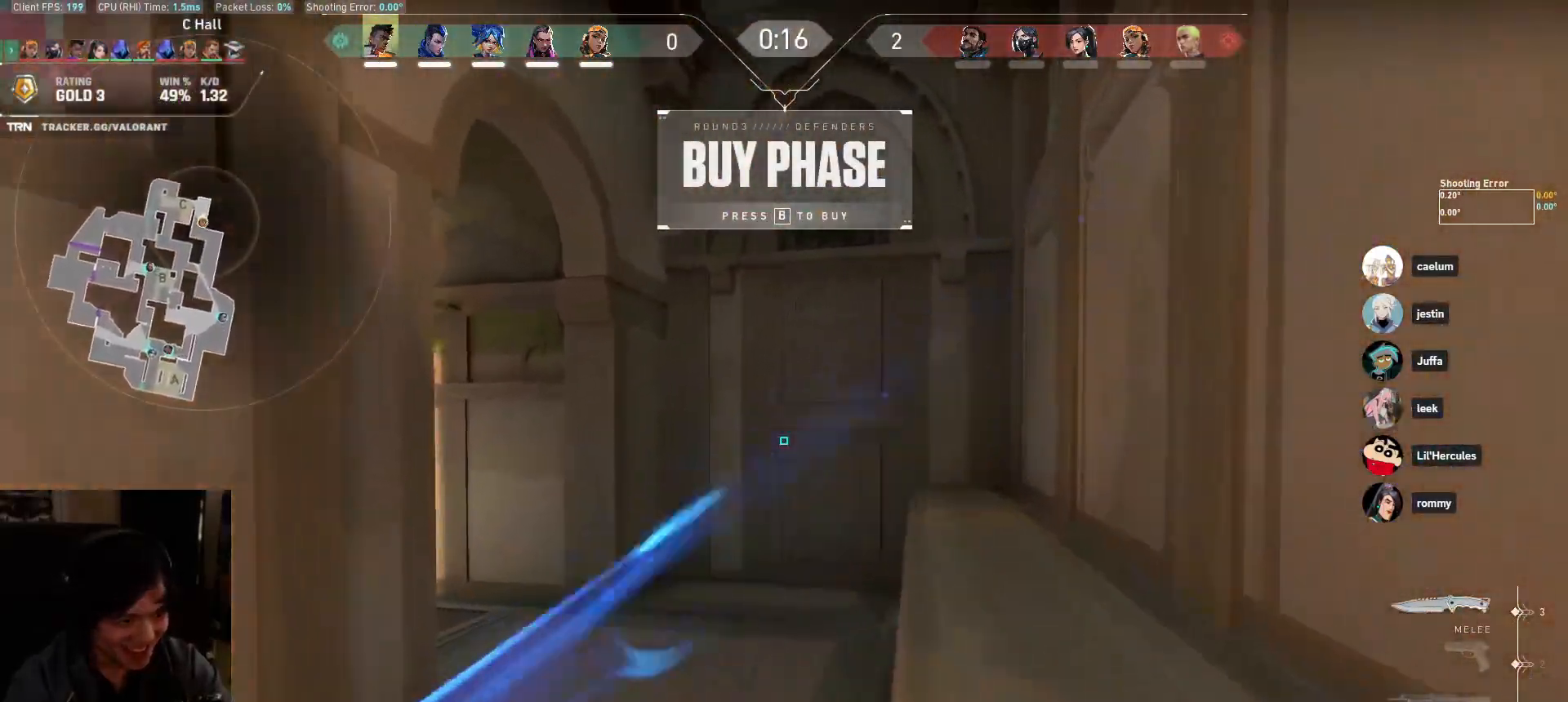
{"keys": ["w"], "mouse": [], "events": [[100, "mouse_wheel", "down"], [233, "mouse_left", "up"], [317, "mouse_wheel", "up"], [333, "a", "down"], [500, "a", "up"]]}